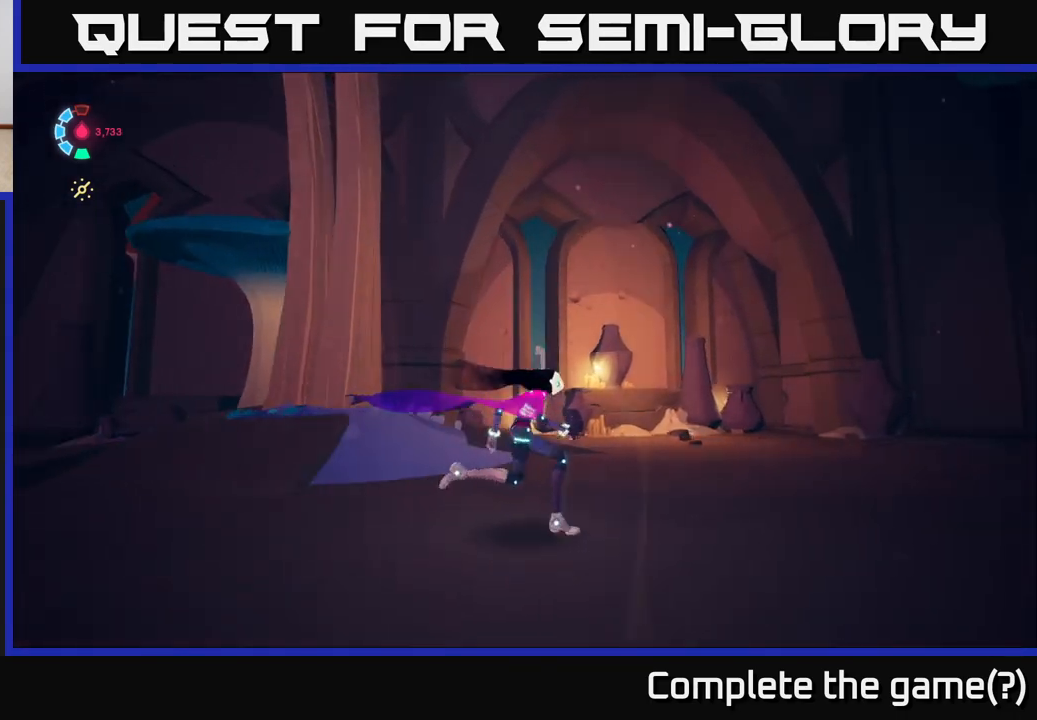
Gameplay with a controller (Xbox layout); each line is a JSON object with the inputs held at the frame after it. "events" lists button and stick changes between this image and that frame as [ms after this image, input, new state], when the widget could be followed in between.
{"buttons": ["L2"], "left_stick": "up-right", "right_stick": "down", "events": [[267, "left_stick", "up-right"], [467, "right_stick", "down"], [500, "L2", "down"]]}
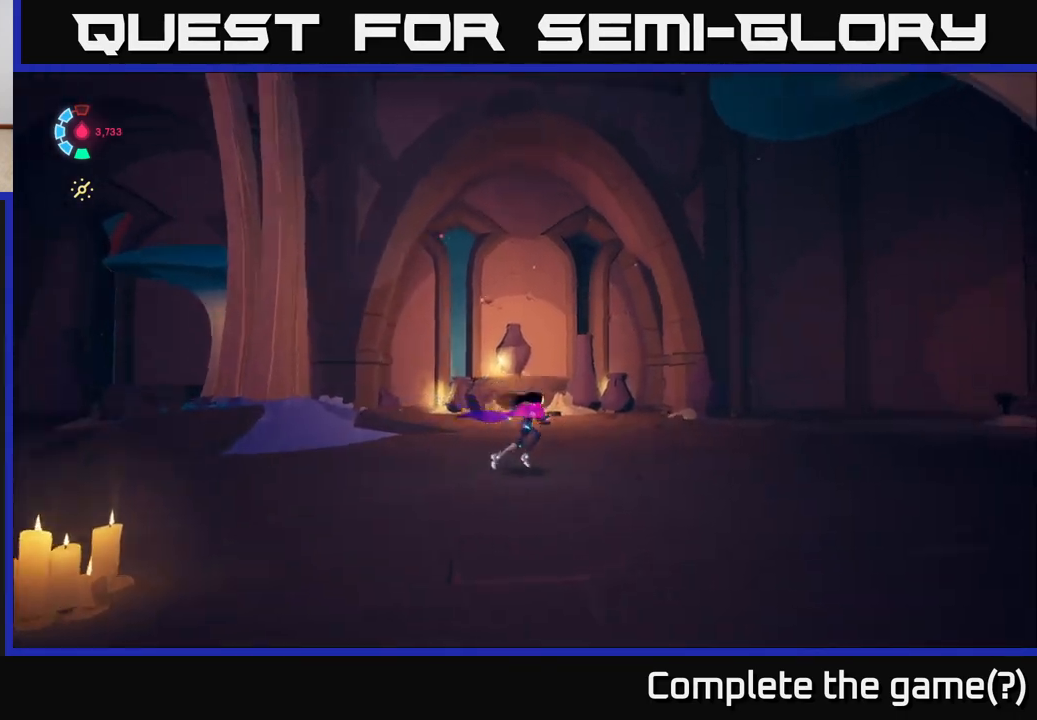
{"buttons": ["L2", "R2"], "left_stick": "up-left", "right_stick": "center", "events": [[150, "left_stick", "up"], [233, "right_stick", "center"], [250, "R2", "down"], [400, "left_stick", "up-left"]]}
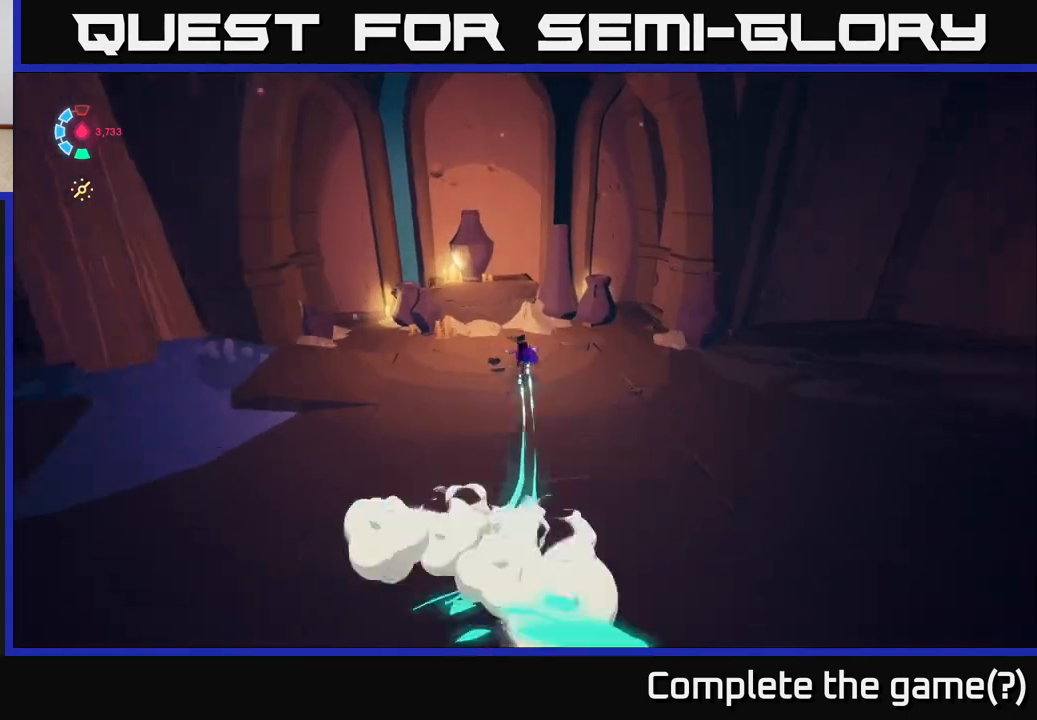
{"buttons": ["X"], "left_stick": "center", "right_stick": "center", "events": [[133, "left_stick", "up"], [150, "R2", "up"], [217, "right_stick", "down-left"], [250, "L2", "up"], [300, "left_stick", "center"], [400, "right_stick", "center"], [467, "X", "down"]]}
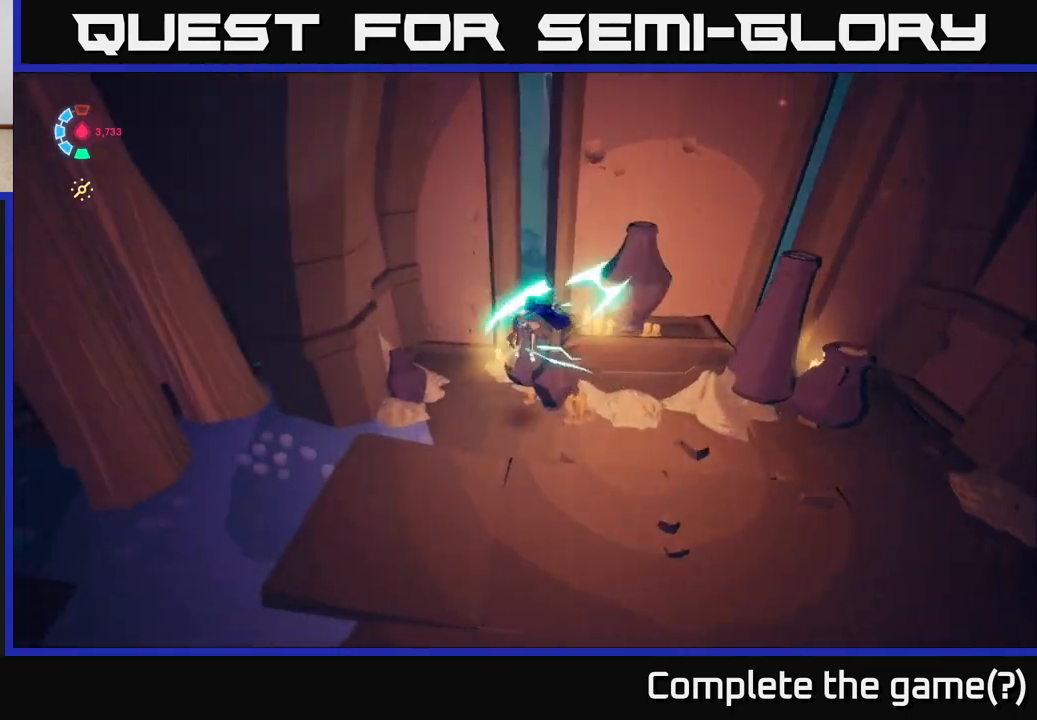
{"buttons": [], "left_stick": "down-left", "right_stick": "left", "events": [[83, "X", "up"], [100, "left_stick", "down-left"], [233, "right_stick", "left"]]}
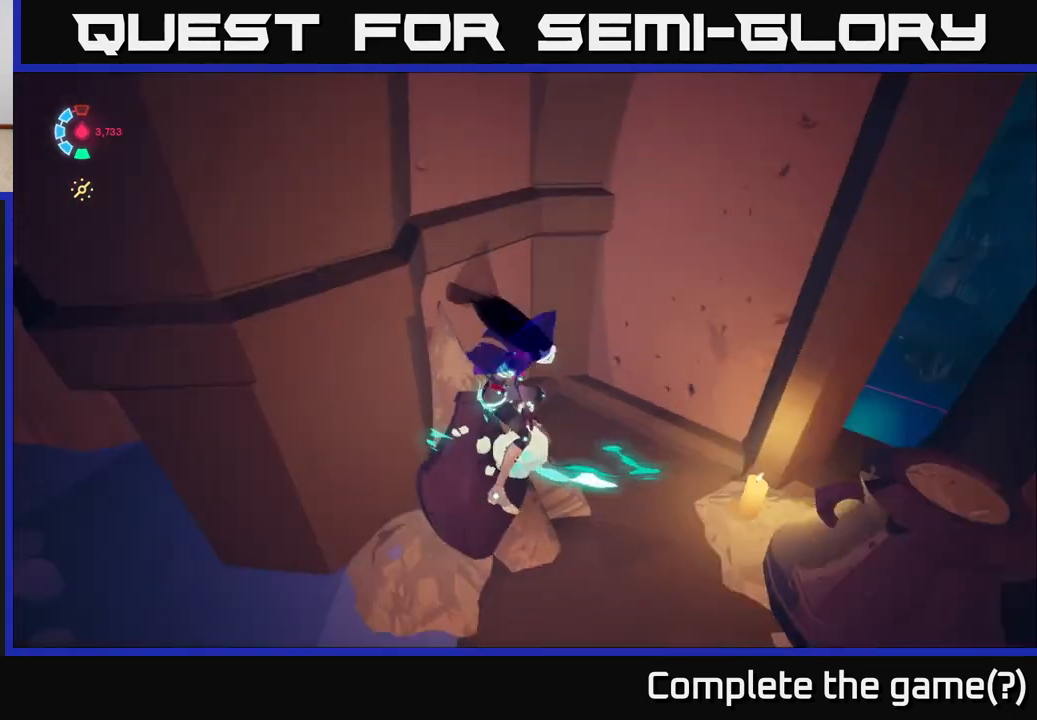
{"buttons": ["L2"], "left_stick": "left", "right_stick": "center", "events": [[150, "L2", "down"], [233, "right_stick", "up-left"], [267, "left_stick", "left"], [333, "right_stick", "center"]]}
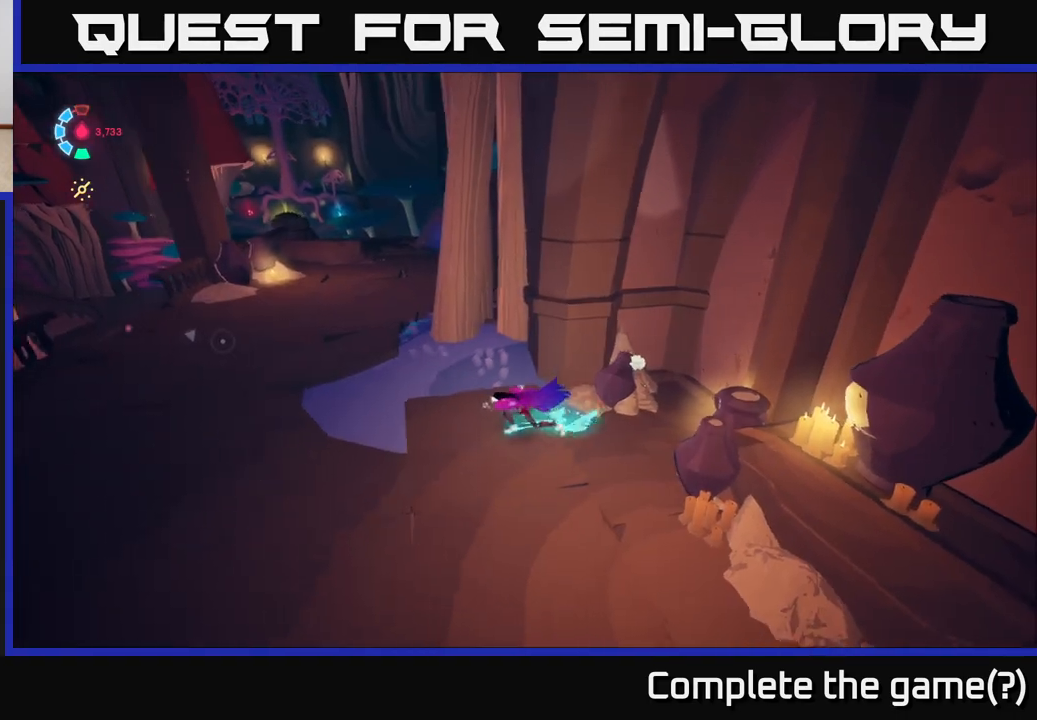
{"buttons": ["L2"], "left_stick": "left", "right_stick": "up-right", "events": [[83, "right_stick", "up-left"], [133, "right_stick", "up"], [233, "right_stick", "center"], [367, "right_stick", "up"], [450, "right_stick", "up-right"]]}
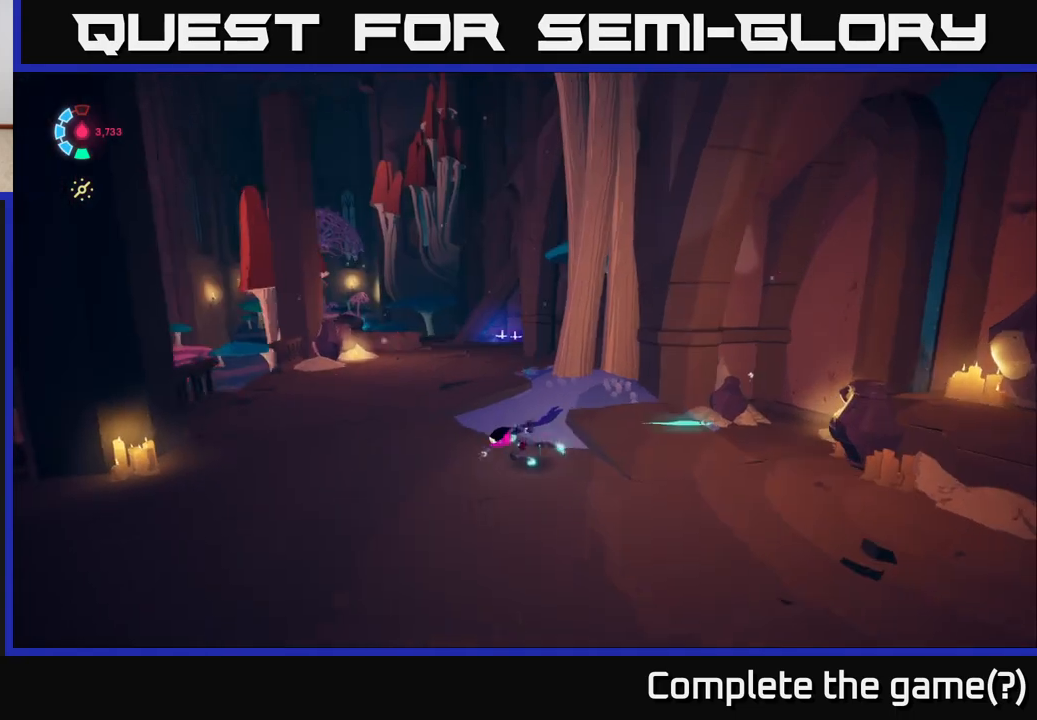
{"buttons": ["L2"], "left_stick": "down", "right_stick": "center", "events": [[233, "left_stick", "down"], [300, "right_stick", "right"], [433, "right_stick", "center"]]}
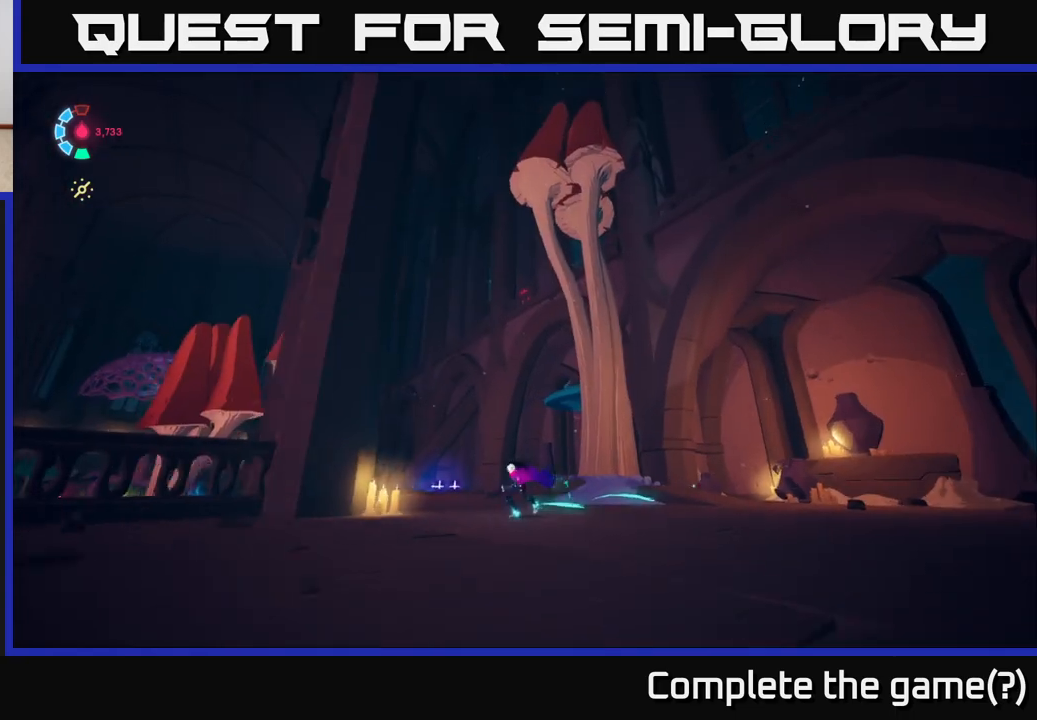
{"buttons": [], "left_stick": "down-left", "right_stick": "down-left", "events": [[67, "left_stick", "down-left"], [83, "right_stick", "down-left"], [250, "L2", "up"]]}
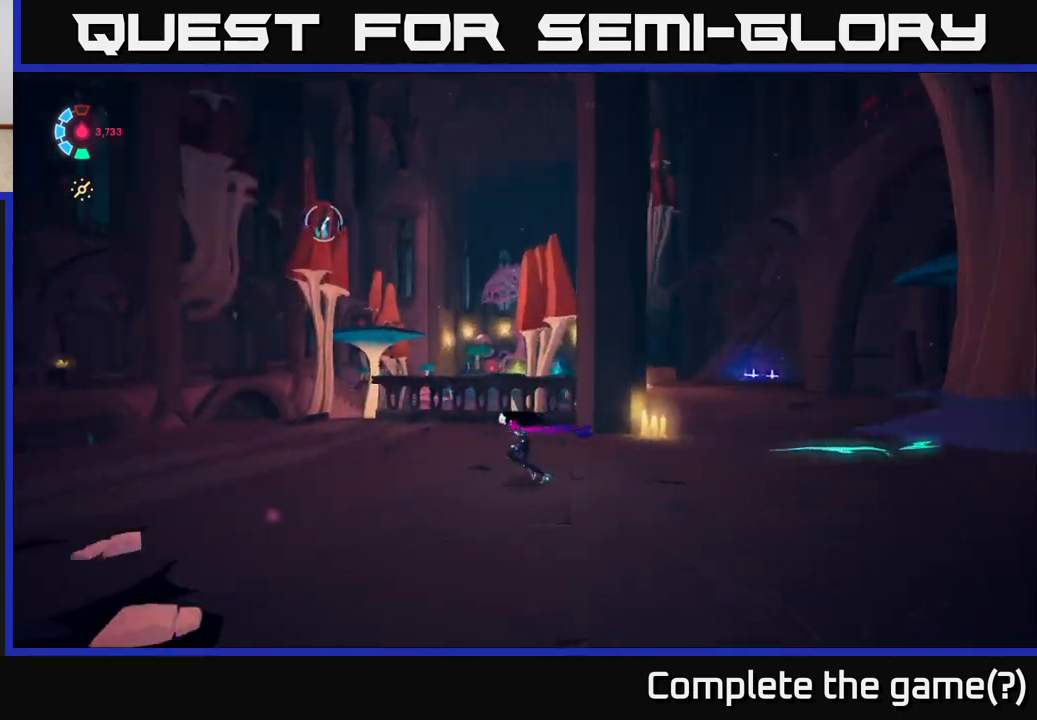
{"buttons": ["L2"], "left_stick": "up-left", "right_stick": "center", "events": [[33, "L2", "down"], [150, "left_stick", "left"], [217, "right_stick", "center"], [467, "left_stick", "up-left"]]}
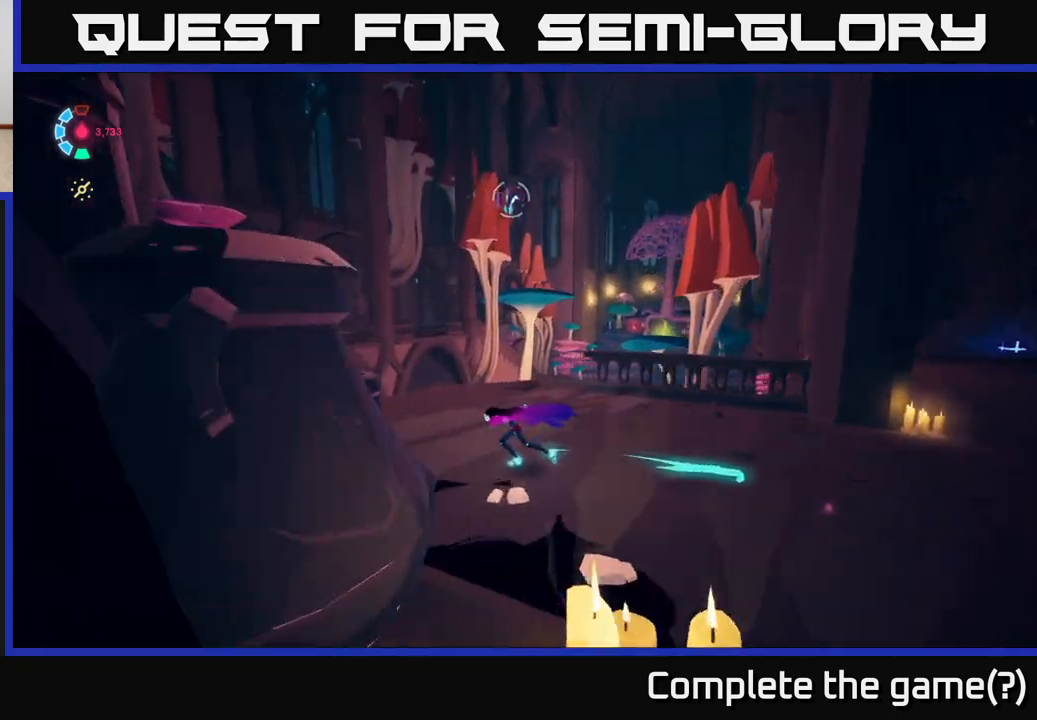
{"buttons": ["L2"], "left_stick": "left", "right_stick": "right", "events": [[167, "right_stick", "right"], [350, "left_stick", "left"]]}
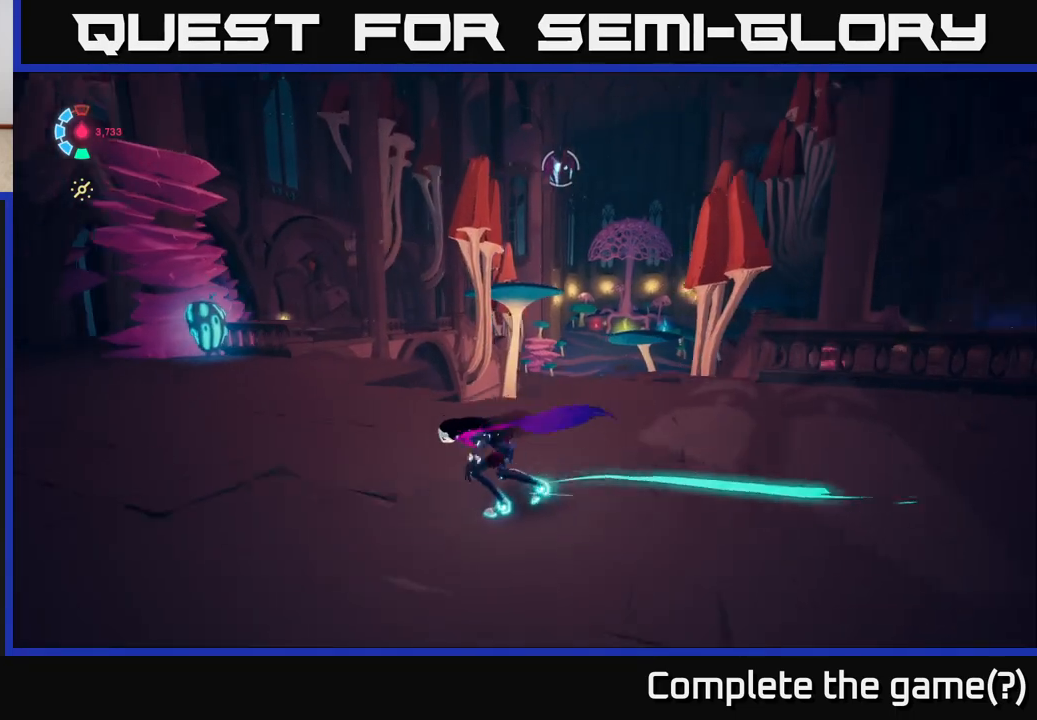
{"buttons": ["L2"], "left_stick": "up-left", "right_stick": "right", "events": [[67, "left_stick", "up-left"], [100, "right_stick", "up"], [150, "right_stick", "up-left"], [333, "right_stick", "center"], [483, "right_stick", "right"]]}
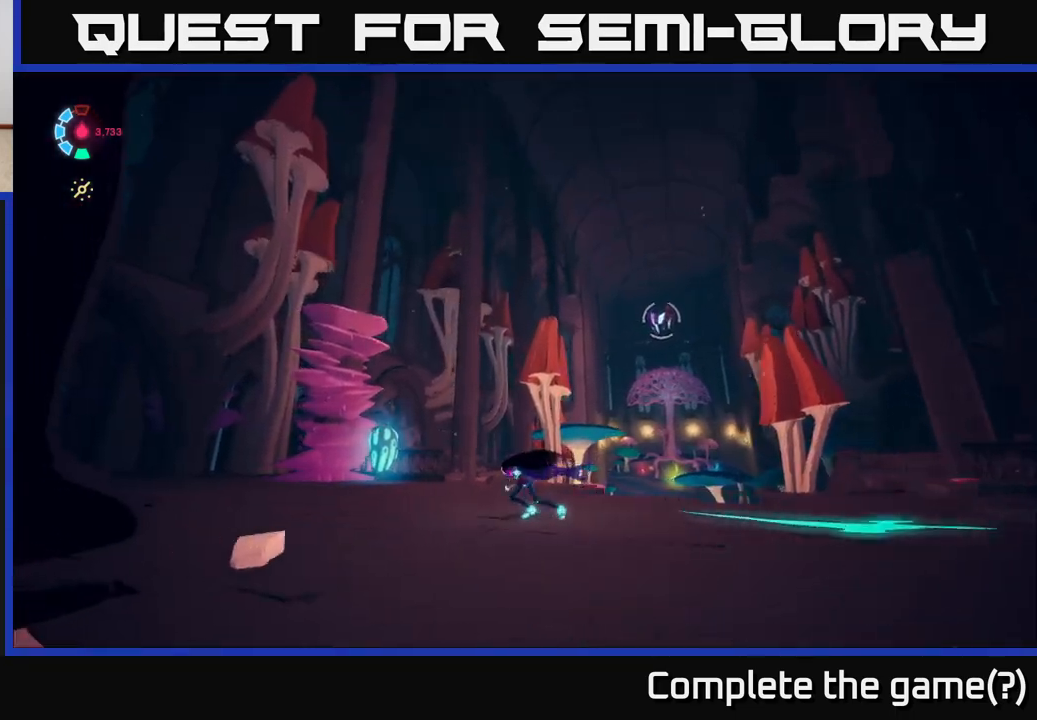
{"buttons": [], "left_stick": "left", "right_stick": "right", "events": [[250, "left_stick", "left"], [383, "L2", "up"]]}
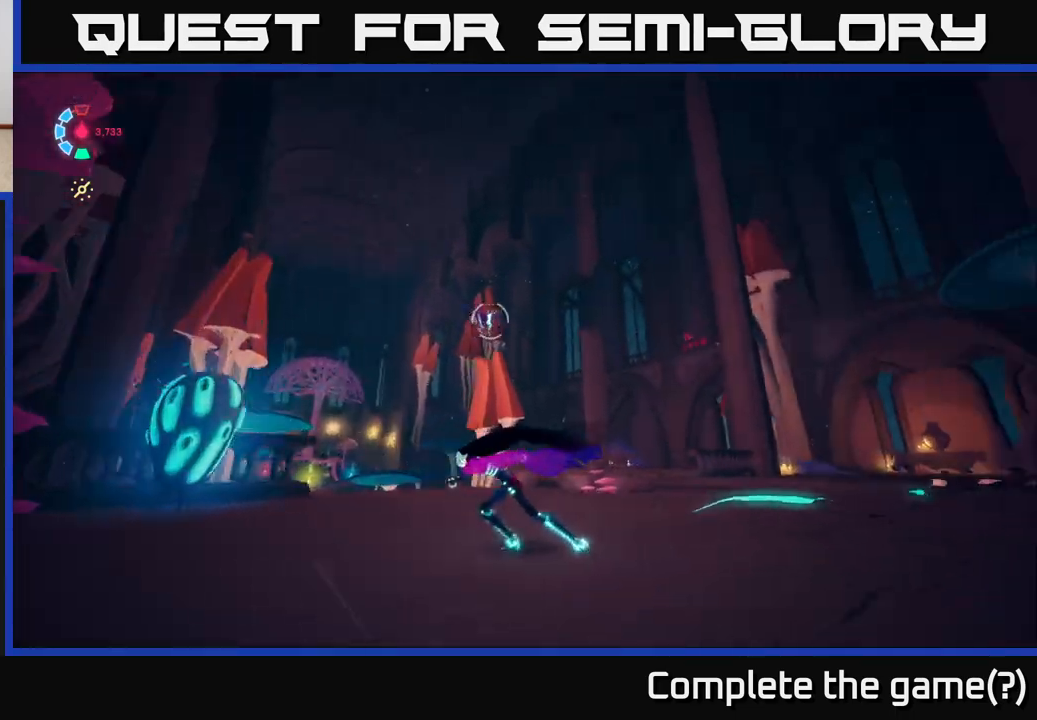
{"buttons": [], "left_stick": "center", "right_stick": "center", "events": [[300, "right_stick", "down-right"], [333, "left_stick", "center"], [400, "right_stick", "center"]]}
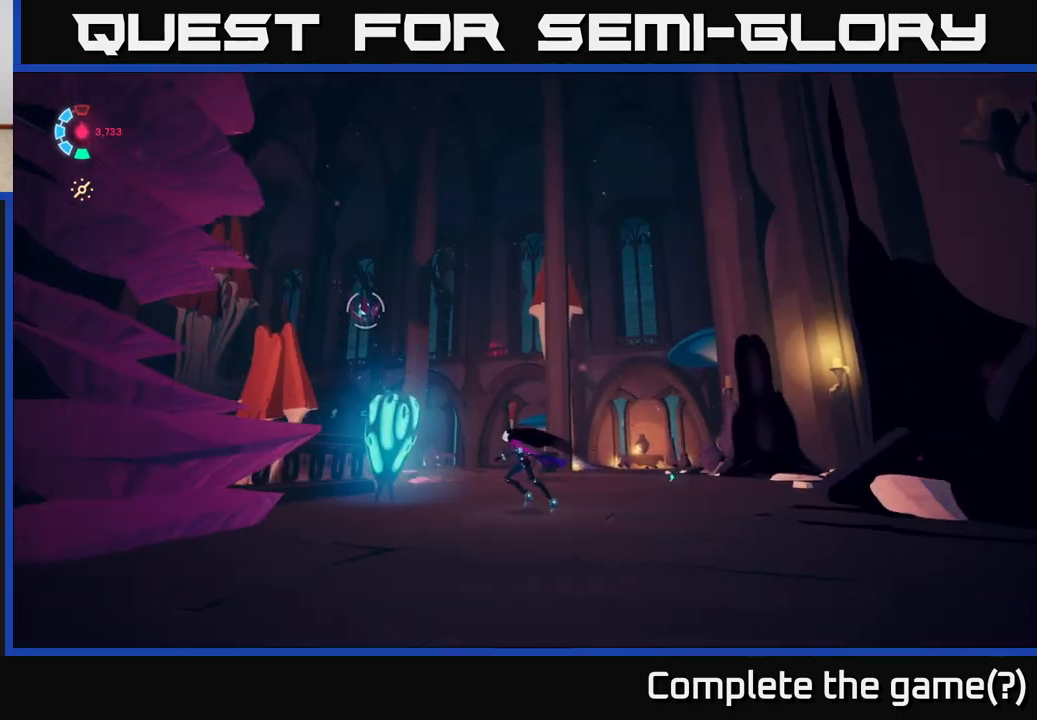
{"buttons": [], "left_stick": "center", "right_stick": "left", "events": [[383, "right_stick", "left"]]}
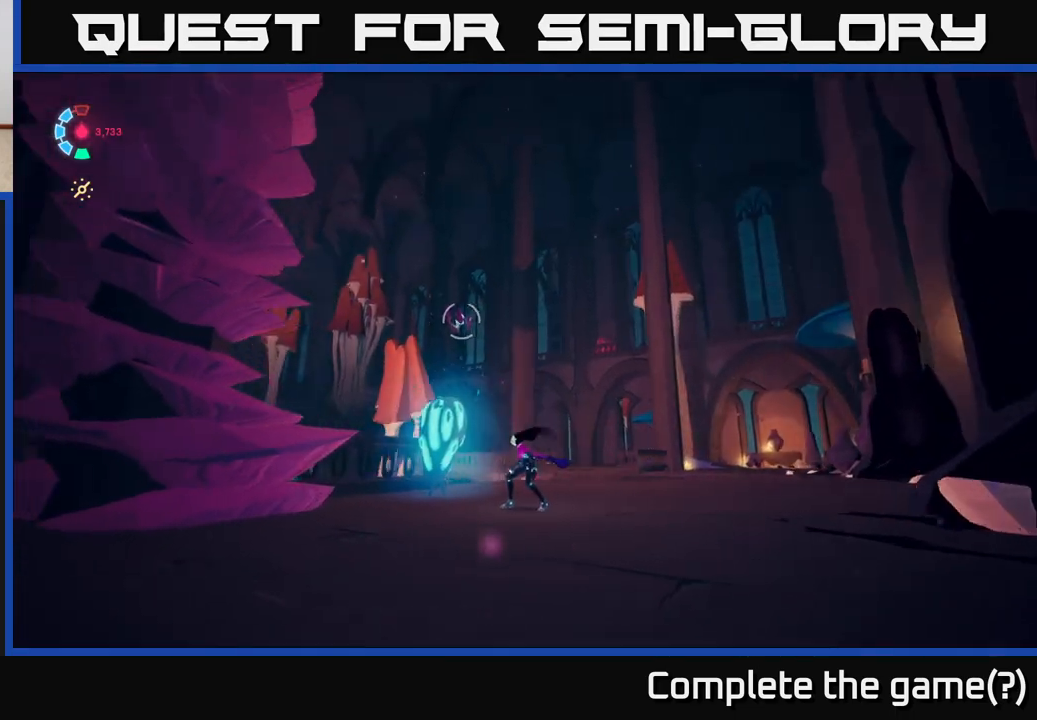
{"buttons": [], "left_stick": "center", "right_stick": "left", "events": []}
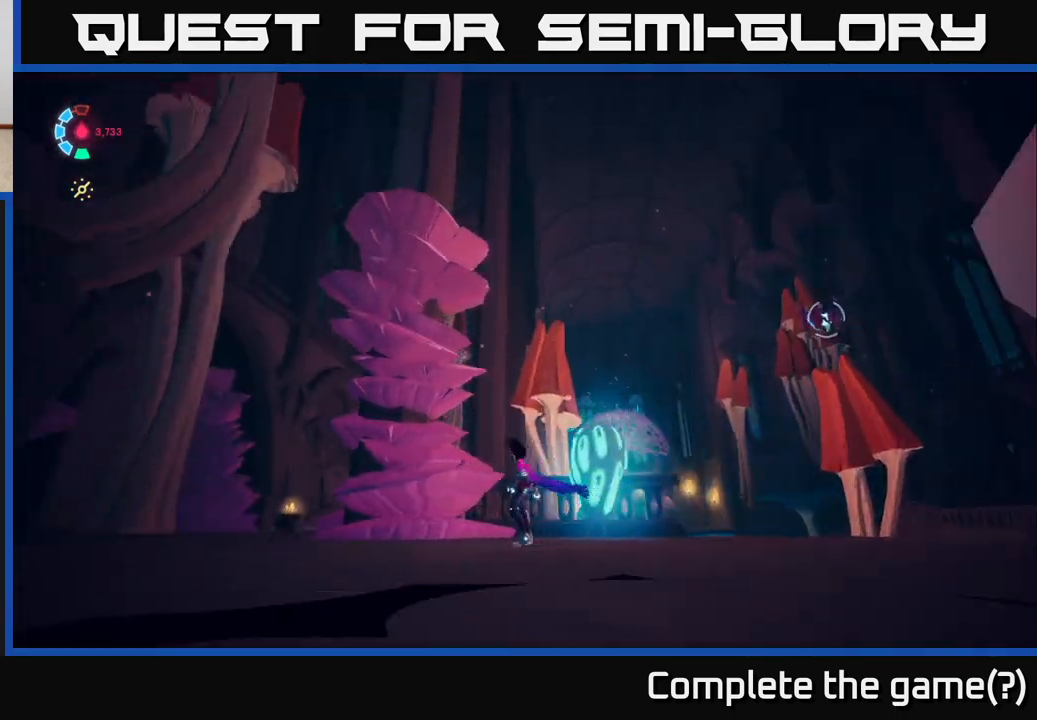
{"buttons": ["L2"], "left_stick": "up", "right_stick": "left", "events": [[67, "left_stick", "left"], [417, "L2", "down"], [417, "left_stick", "up"]]}
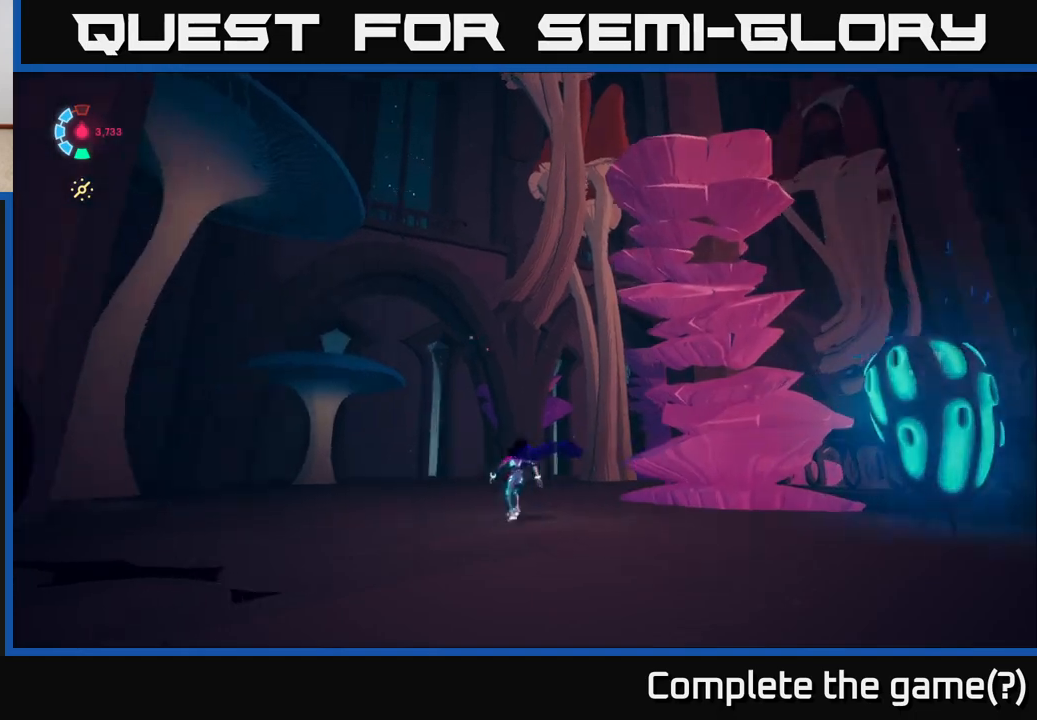
{"buttons": [], "left_stick": "center", "right_stick": "up", "events": [[83, "L2", "up"], [117, "right_stick", "center"], [183, "left_stick", "center"], [433, "right_stick", "up"]]}
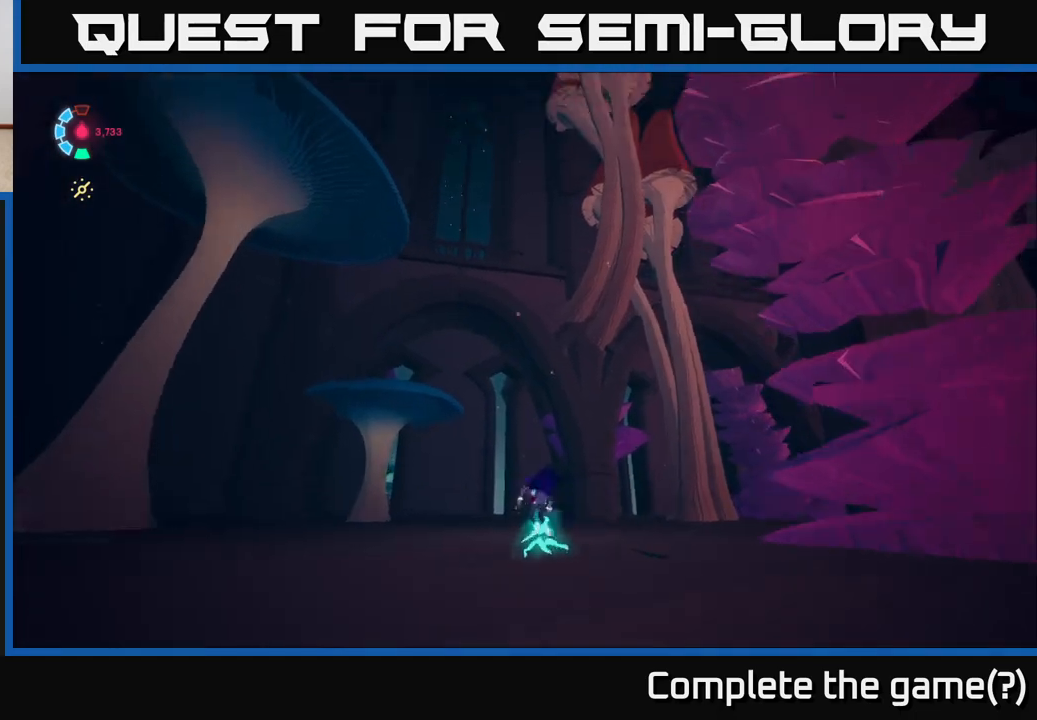
{"buttons": [], "left_stick": "up", "right_stick": "down", "events": [[67, "left_stick", "down-right"], [100, "right_stick", "up-left"], [200, "left_stick", "up-right"], [333, "left_stick", "up"], [367, "right_stick", "center"], [500, "right_stick", "down"]]}
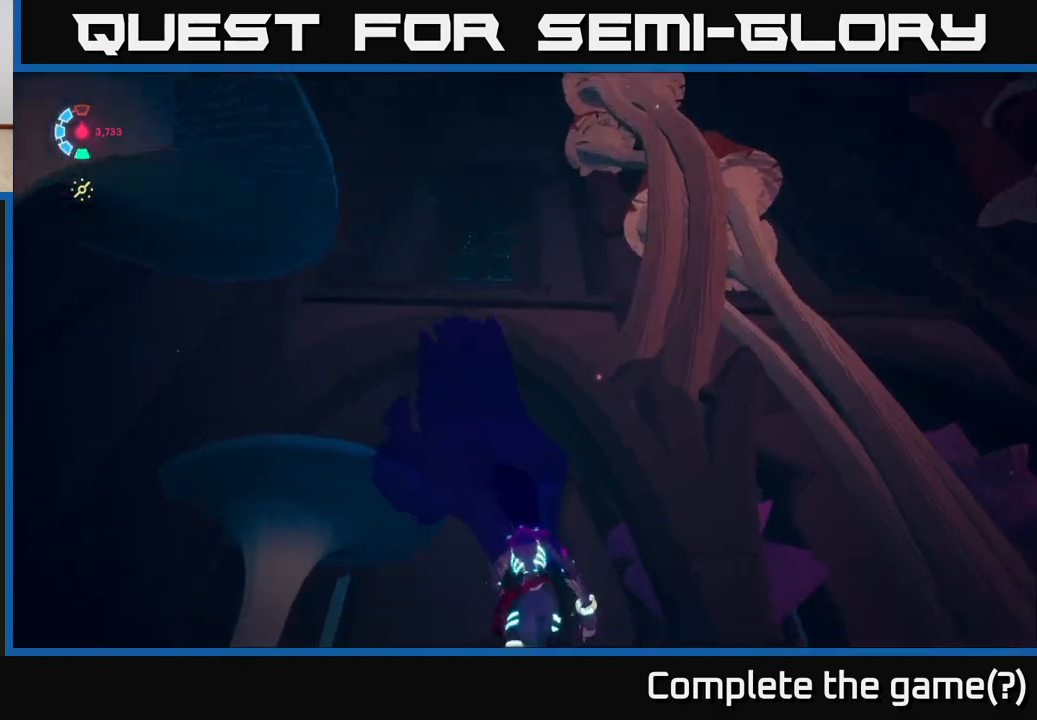
{"buttons": ["L2"], "left_stick": "up-right", "right_stick": "down-right", "events": [[33, "left_stick", "up-right"], [33, "right_stick", "down-right"], [467, "L2", "down"]]}
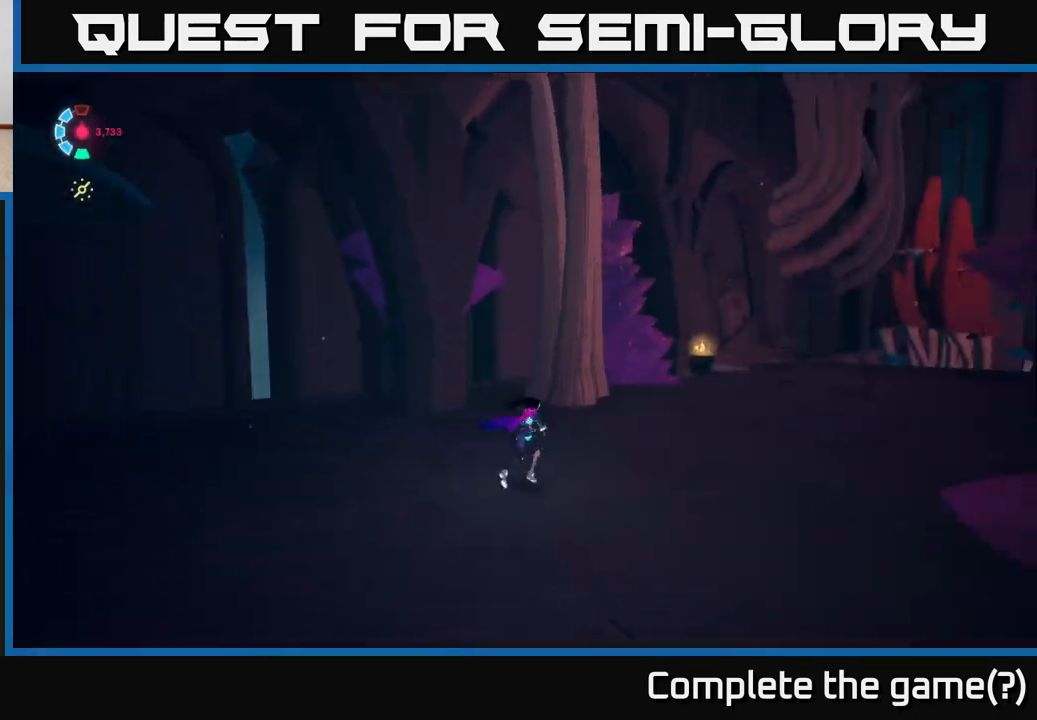
{"buttons": ["L2"], "left_stick": "up-right", "right_stick": "center", "events": [[383, "right_stick", "center"]]}
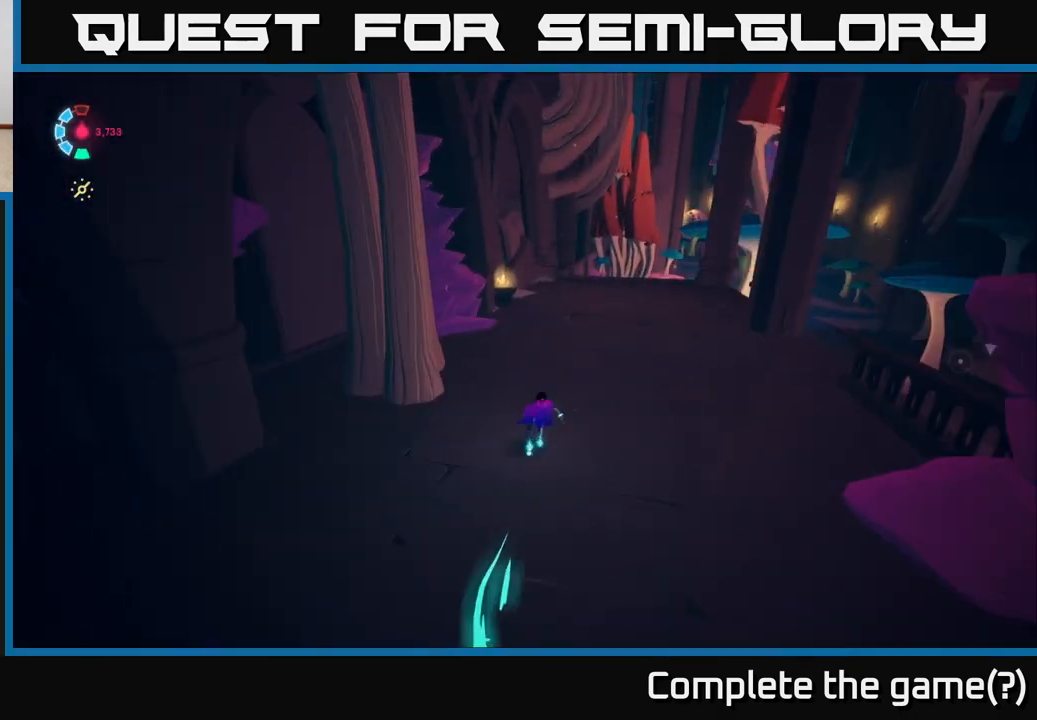
{"buttons": ["L2", "R2"], "left_stick": "up-right", "right_stick": "center", "events": [[200, "R2", "down"]]}
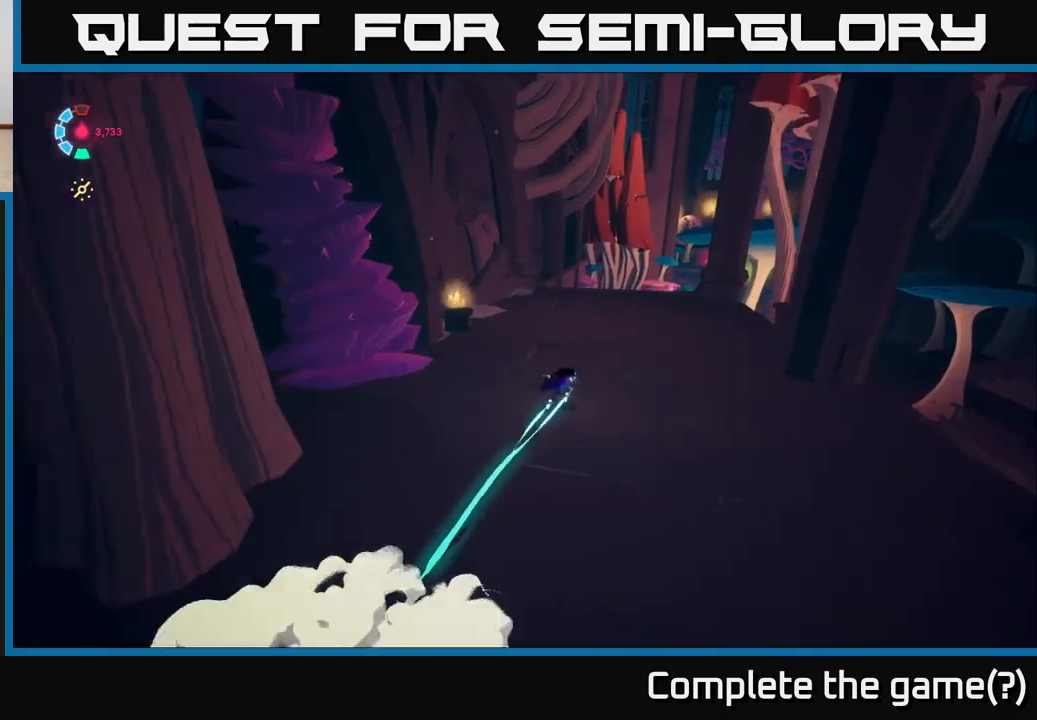
{"buttons": ["L2", "R2"], "left_stick": "up", "right_stick": "down-right", "events": [[117, "right_stick", "down-right"], [217, "left_stick", "up"]]}
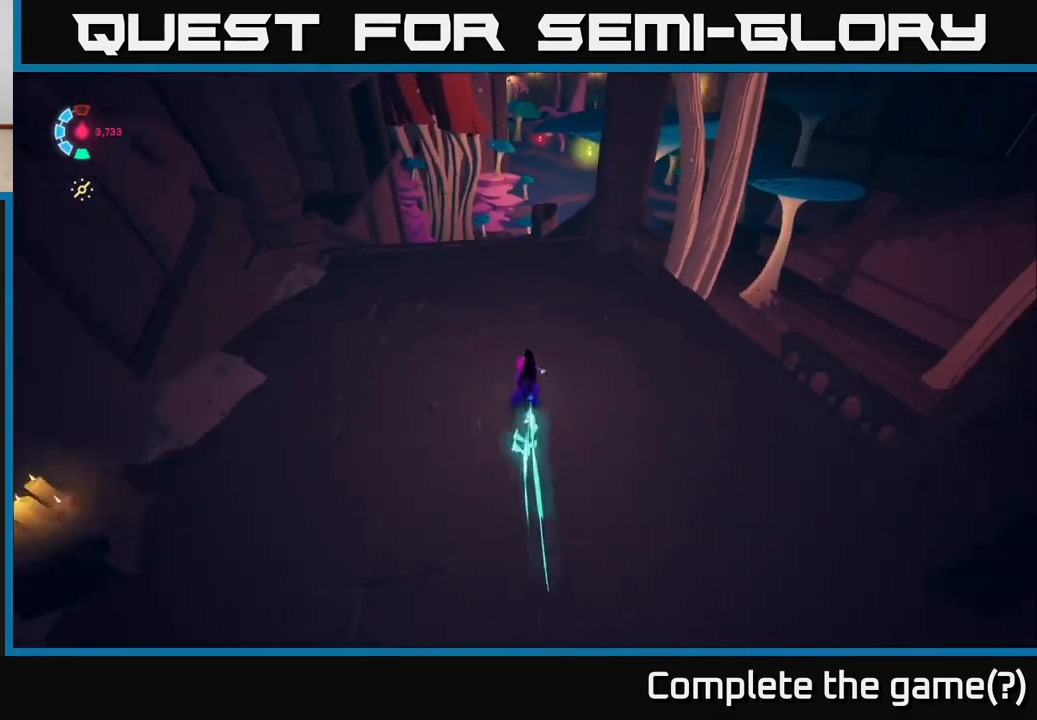
{"buttons": ["L2", "R2"], "left_stick": "up", "right_stick": "center", "events": [[117, "right_stick", "right"], [167, "left_stick", "up-right"], [250, "right_stick", "center"], [267, "left_stick", "up"]]}
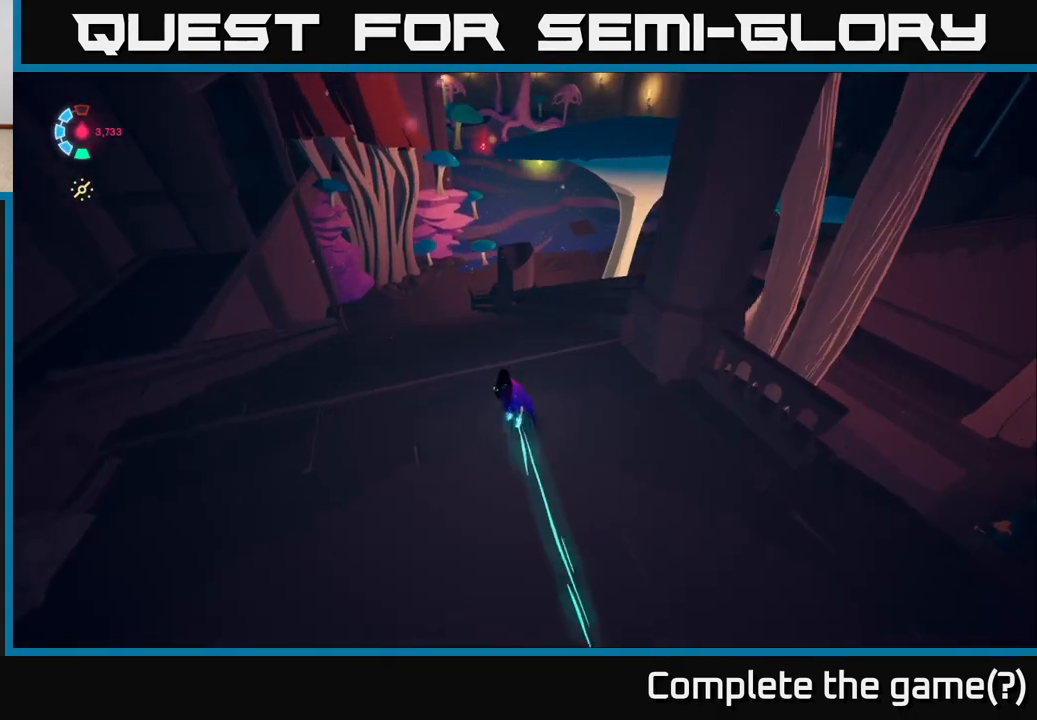
{"buttons": ["A", "L2"], "left_stick": "up-right", "right_stick": "center", "events": [[133, "A", "down"], [250, "left_stick", "up-right"], [333, "A", "up"], [350, "R2", "up"], [417, "A", "down"]]}
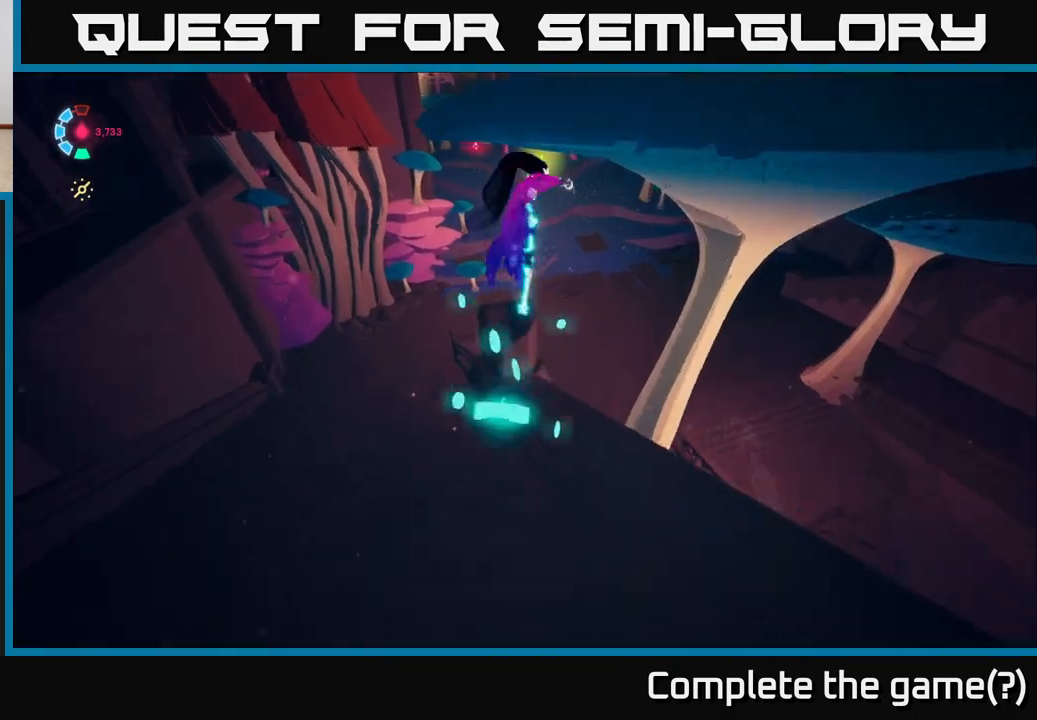
{"buttons": [], "left_stick": "left", "right_stick": "center", "events": [[50, "L2", "up"], [83, "left_stick", "down"], [333, "A", "up"], [467, "left_stick", "left"]]}
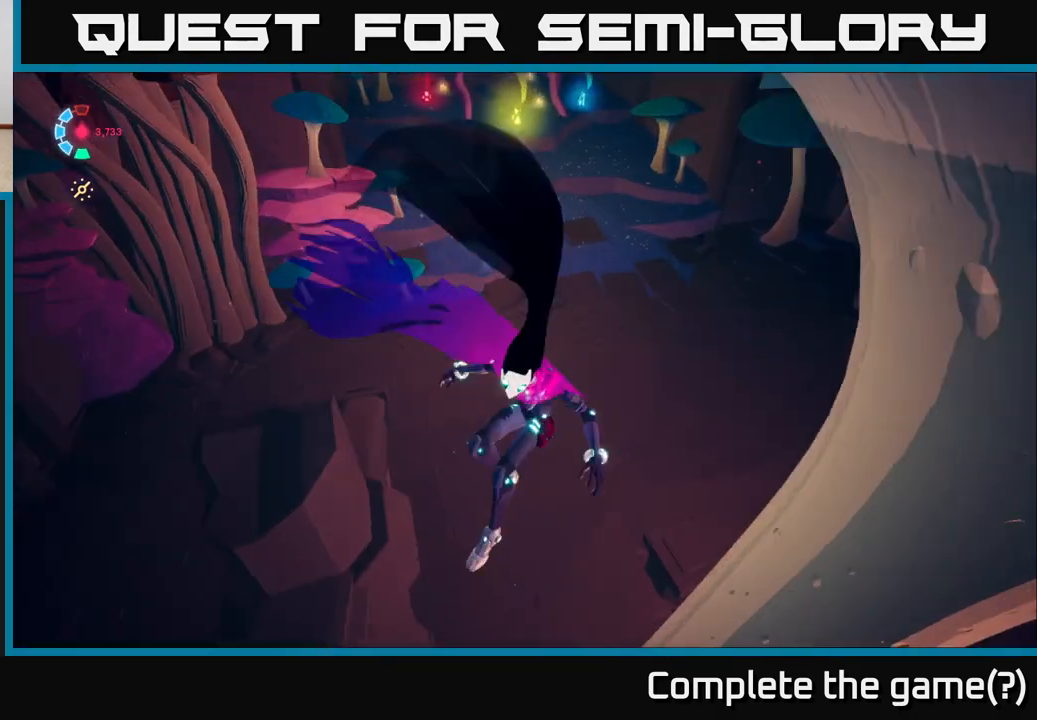
{"buttons": ["L2"], "left_stick": "up-right", "right_stick": "center", "events": [[50, "L2", "down"], [150, "left_stick", "up"], [233, "right_stick", "up"], [350, "left_stick", "up-right"], [500, "right_stick", "center"]]}
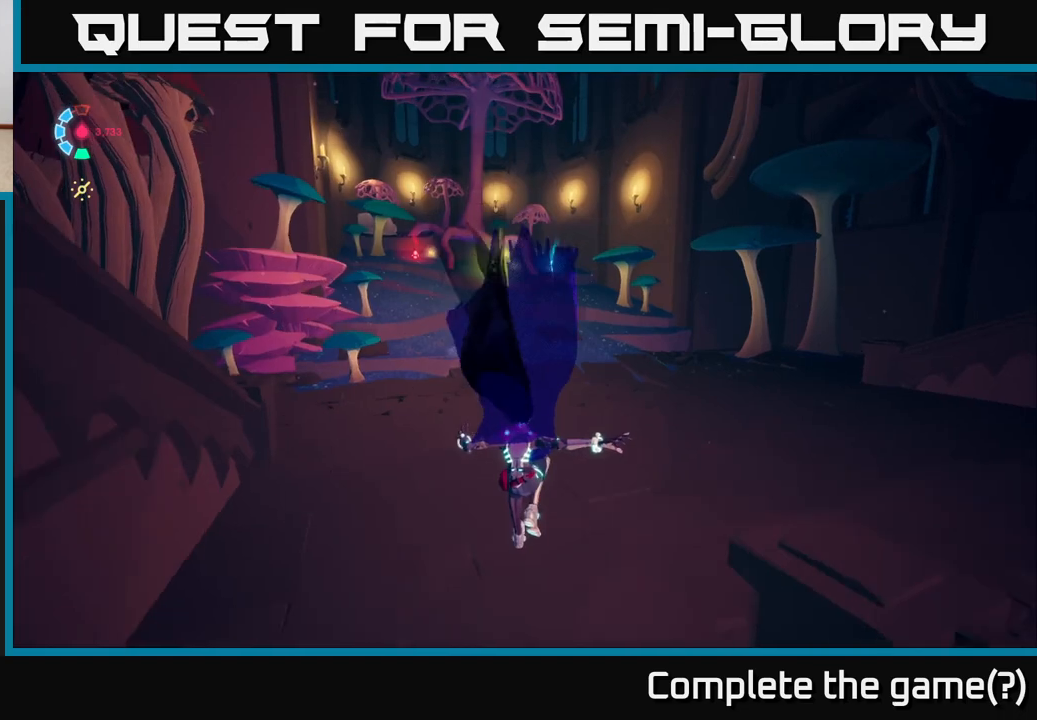
{"buttons": ["L2", "R2"], "left_stick": "up-right", "right_stick": "center", "events": [[267, "R2", "down"]]}
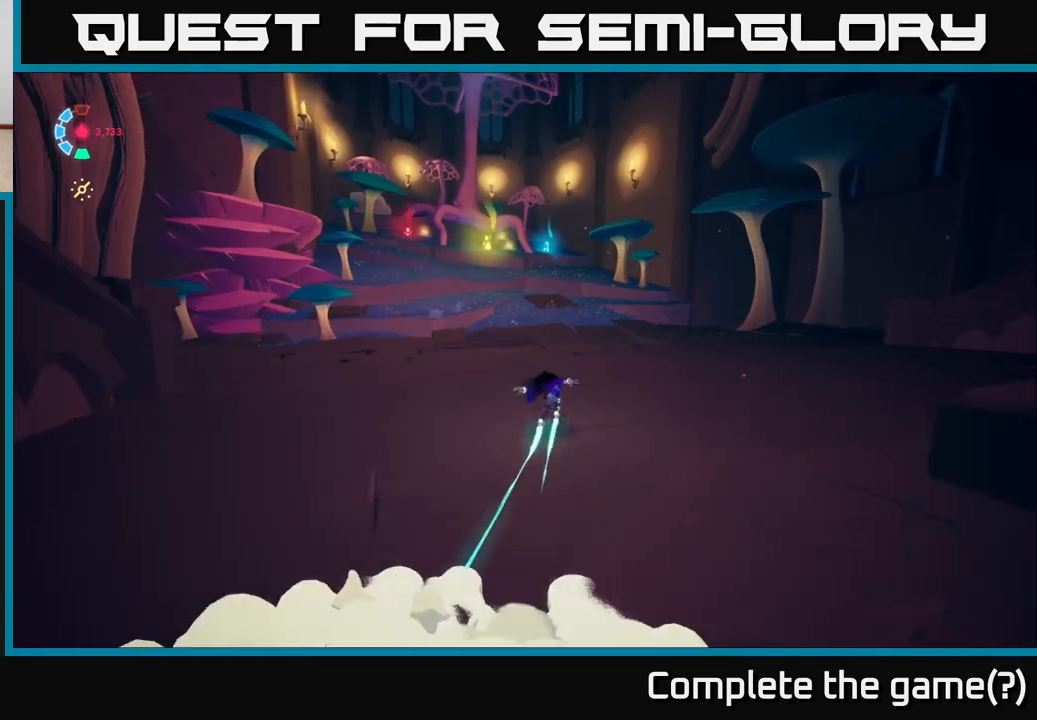
{"buttons": ["L2", "R2"], "left_stick": "up-right", "right_stick": "left", "events": [[467, "right_stick", "left"]]}
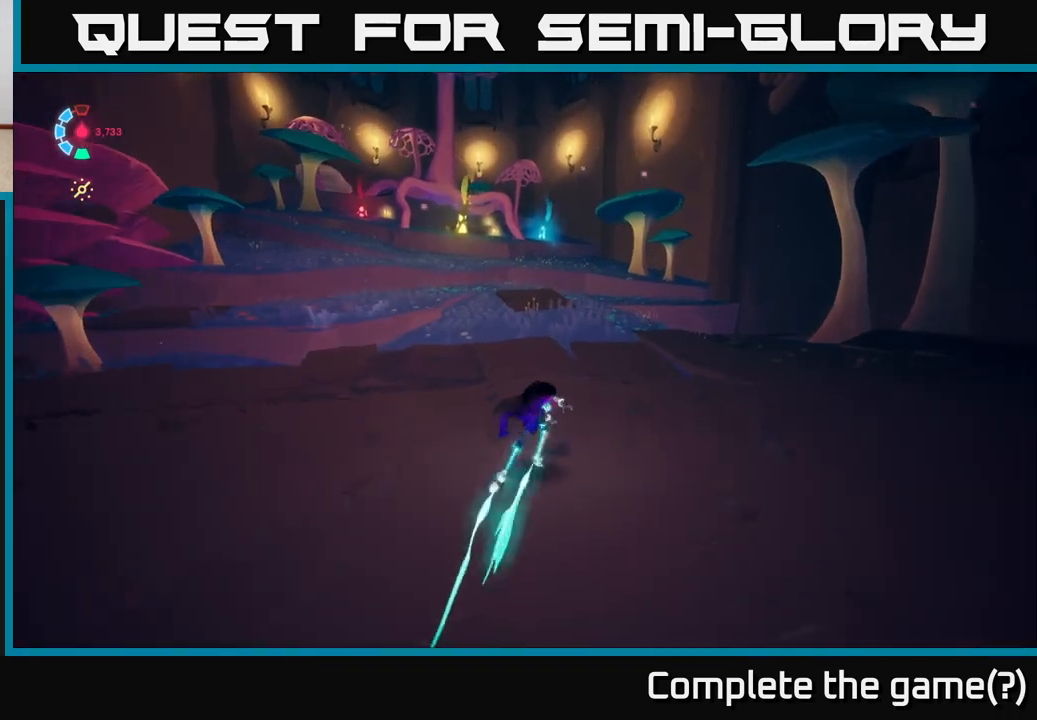
{"buttons": ["L2", "R2"], "left_stick": "up-right", "right_stick": "center", "events": [[150, "right_stick", "up-left"], [467, "right_stick", "center"]]}